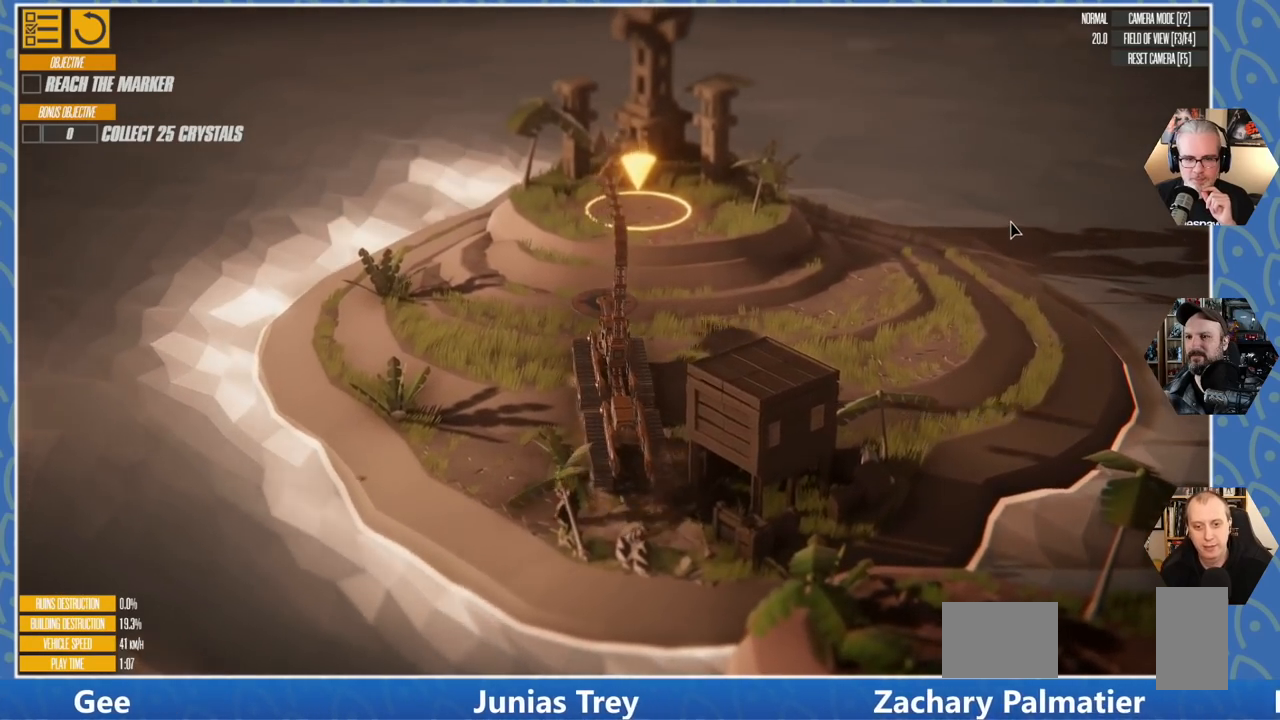
Gameplay with keyboard; each line is a JSON object with the keys held at the frame after it. "events" lists presses ("down") and releases ("up") of "a", "d", "e", "q", "s" and "w" between this image and that frame as [ms after this image, input, new state], when the widget could be followed in between. No other keys are recorded. Mouse input is not recorded.
{"keys": ["w"], "events": [[233, "d", "up"]]}
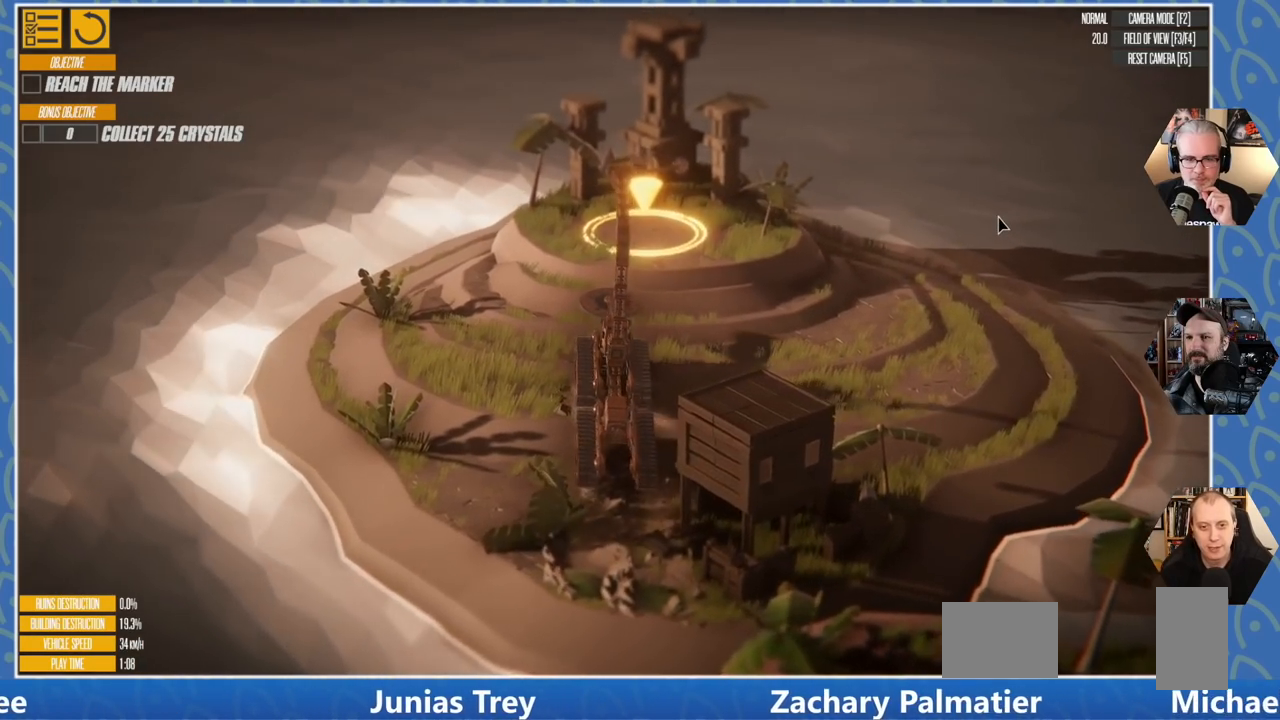
{"keys": ["d", "w"], "events": [[316, "d", "down"]]}
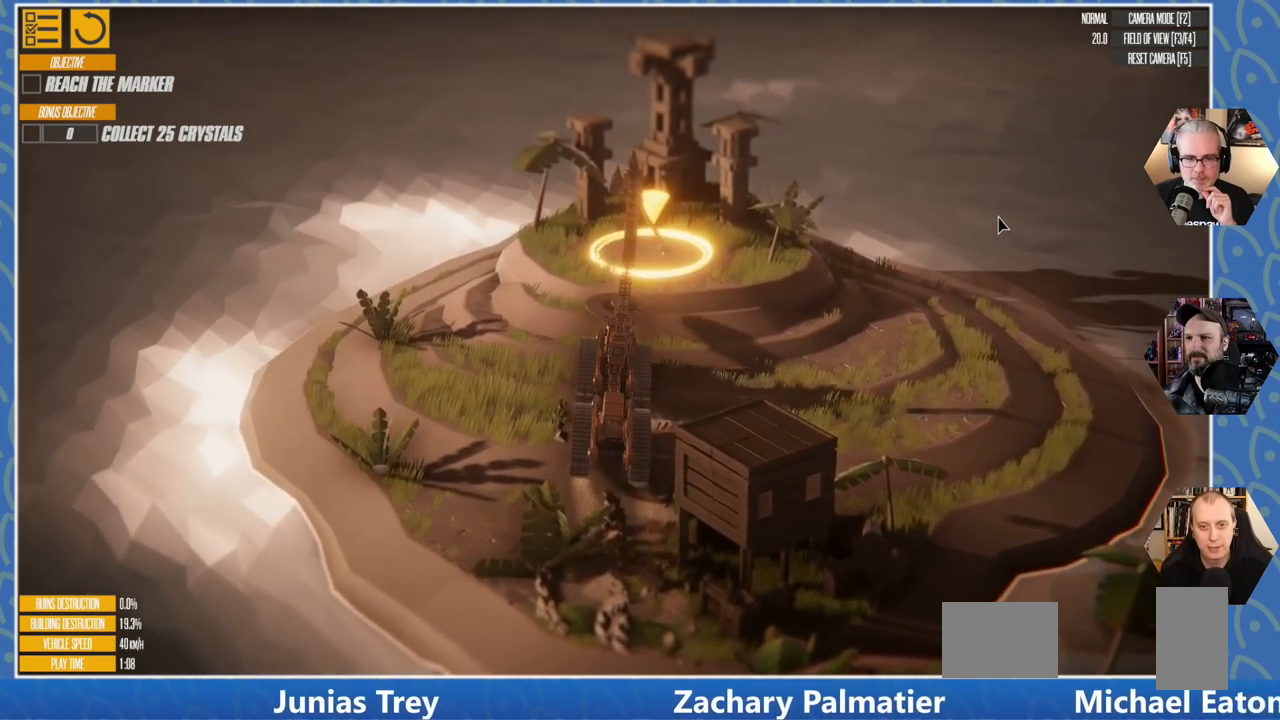
{"keys": ["d", "w"], "events": [[66, "d", "up"], [466, "d", "down"]]}
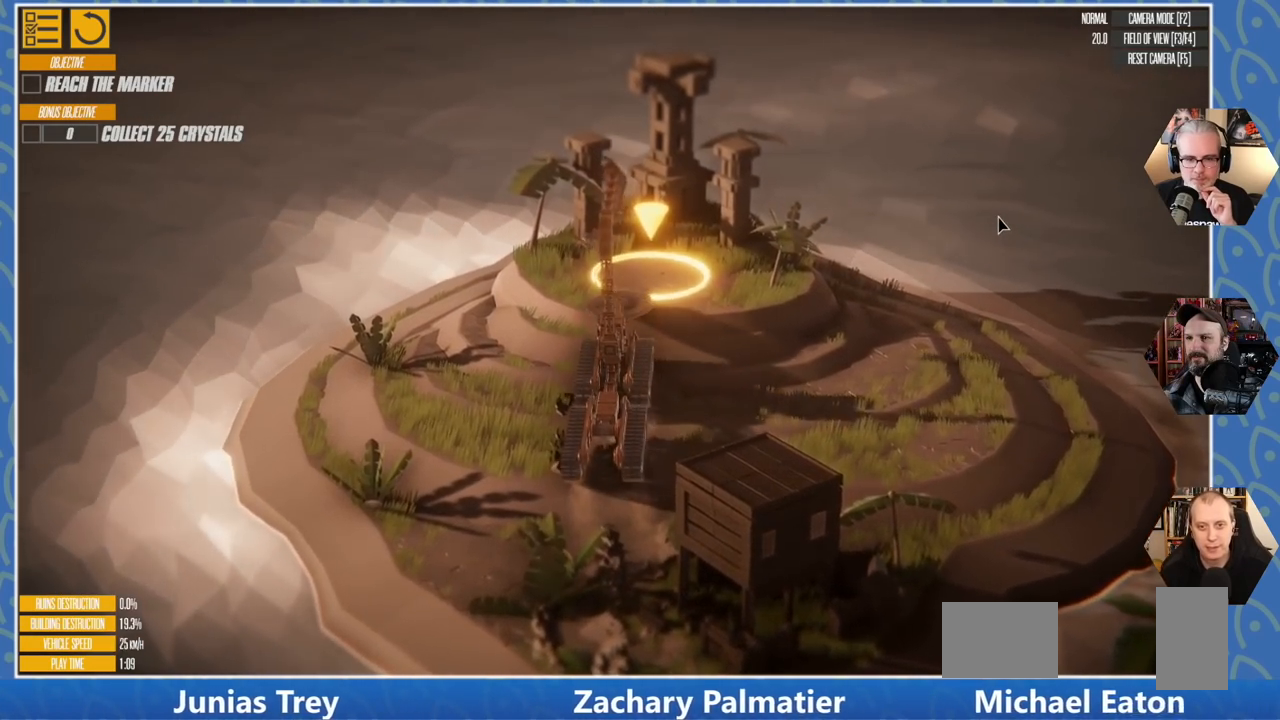
{"keys": ["d", "w"], "events": [[216, "d", "up"], [366, "d", "down"]]}
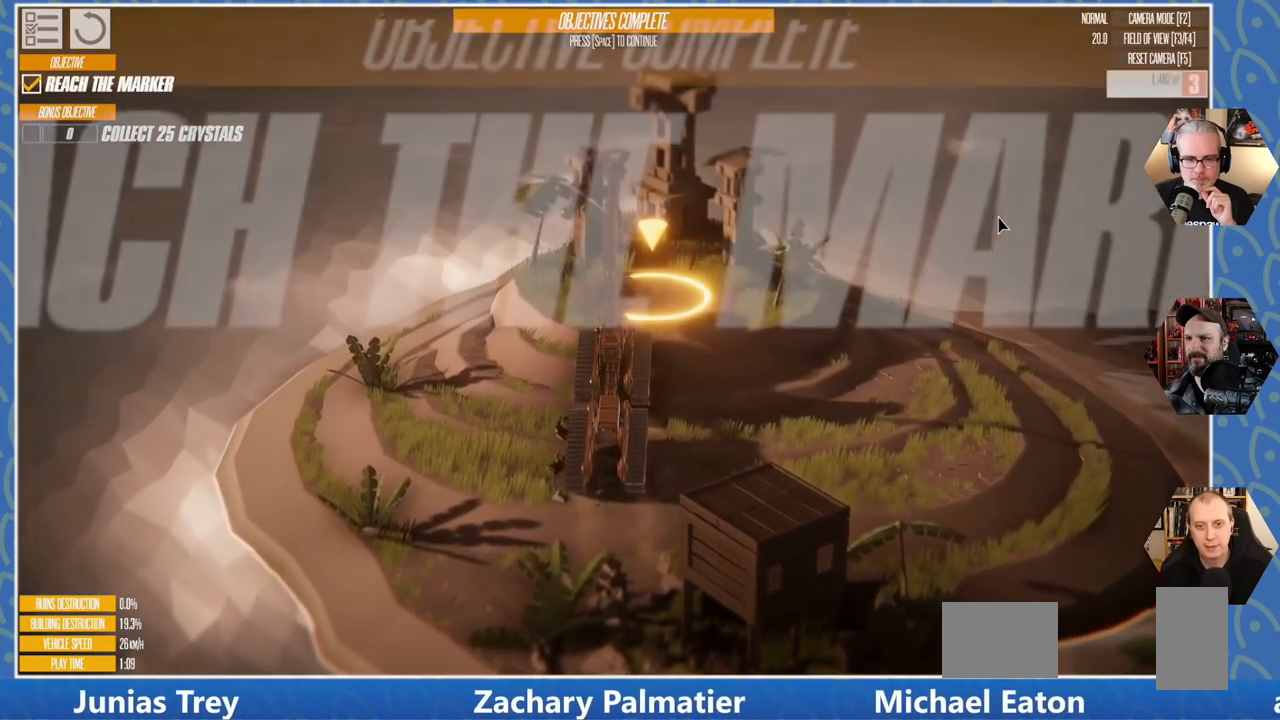
{"keys": [], "events": [[350, "d", "up"], [350, "w", "up"]]}
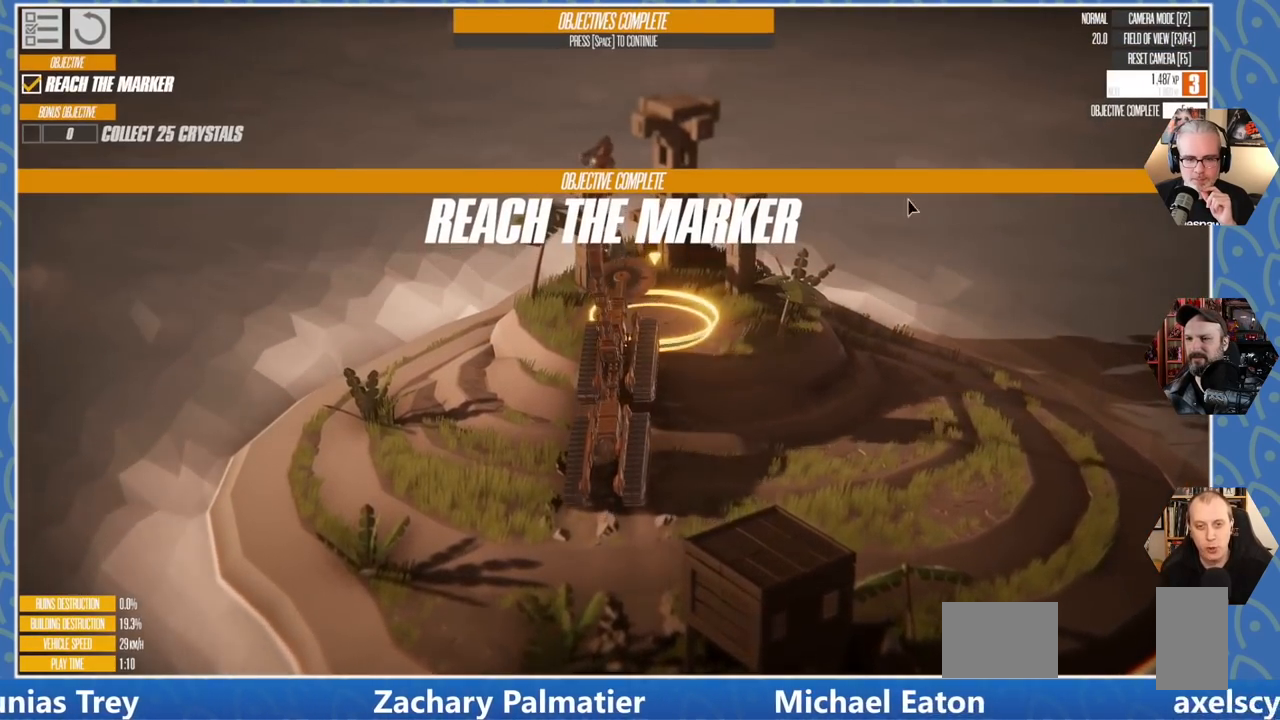
{"keys": [], "events": []}
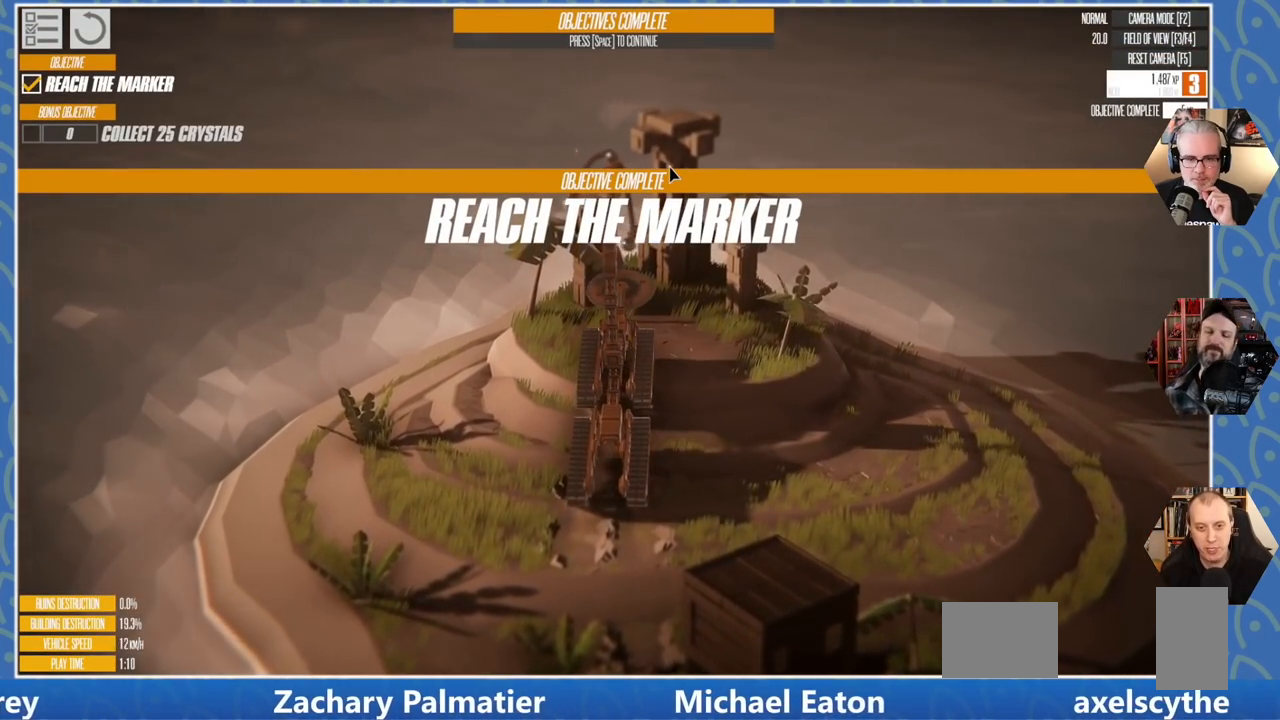
{"keys": [], "events": []}
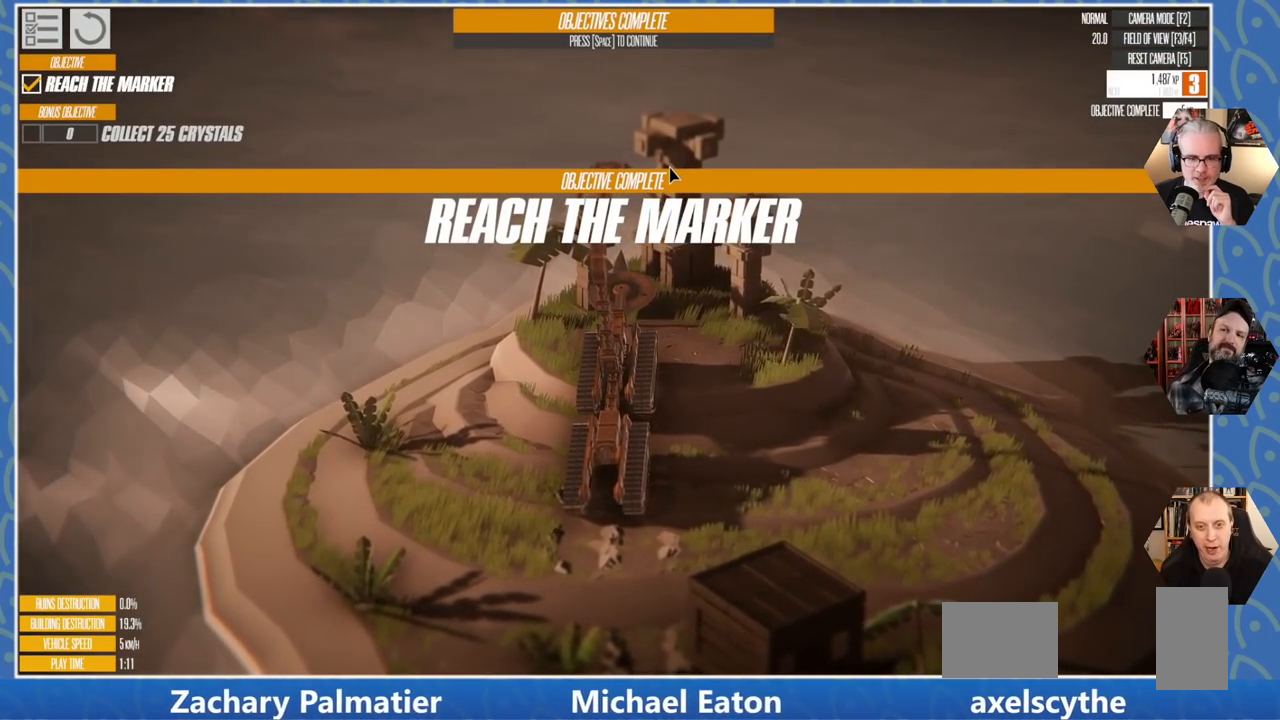
{"keys": [], "events": []}
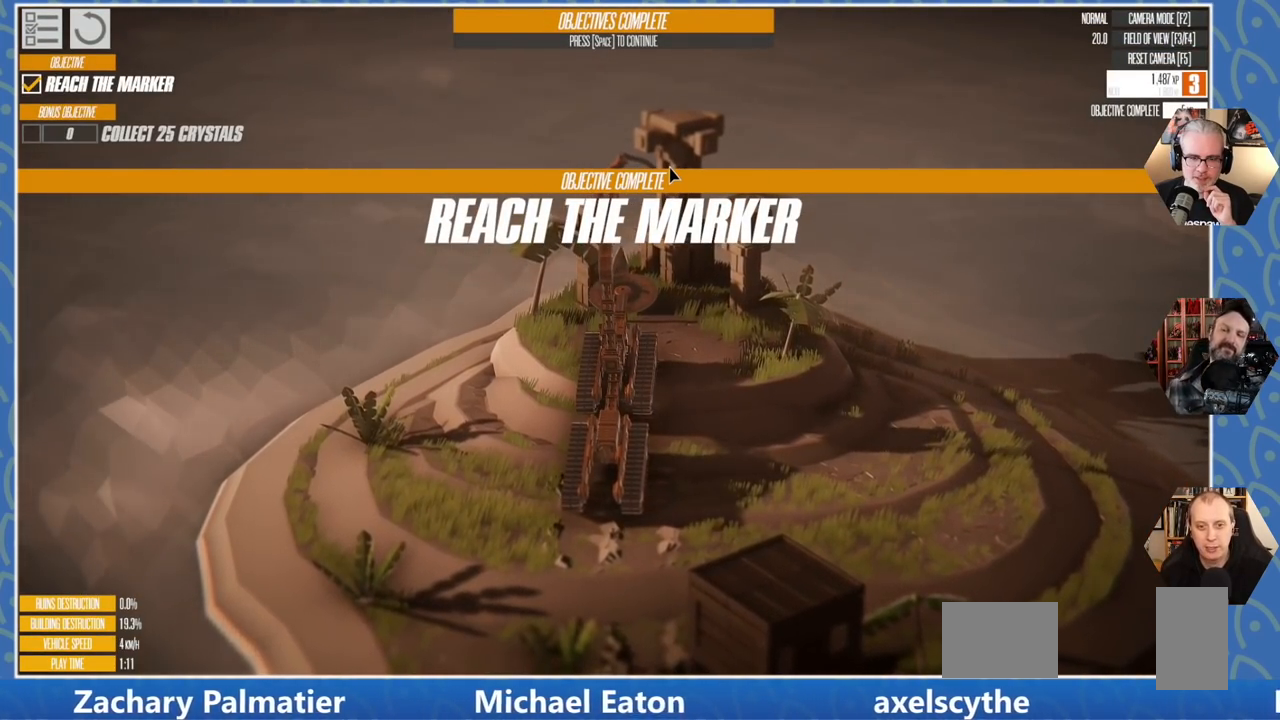
{"keys": [], "events": []}
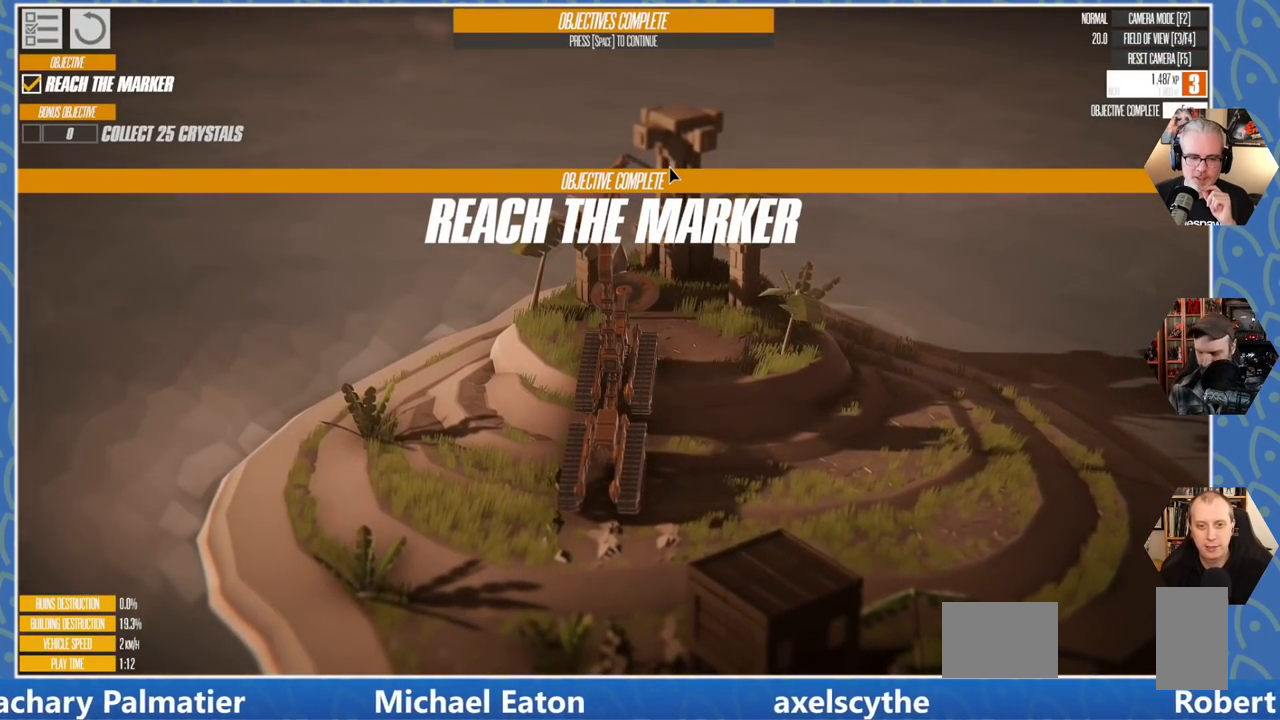
{"keys": [], "events": []}
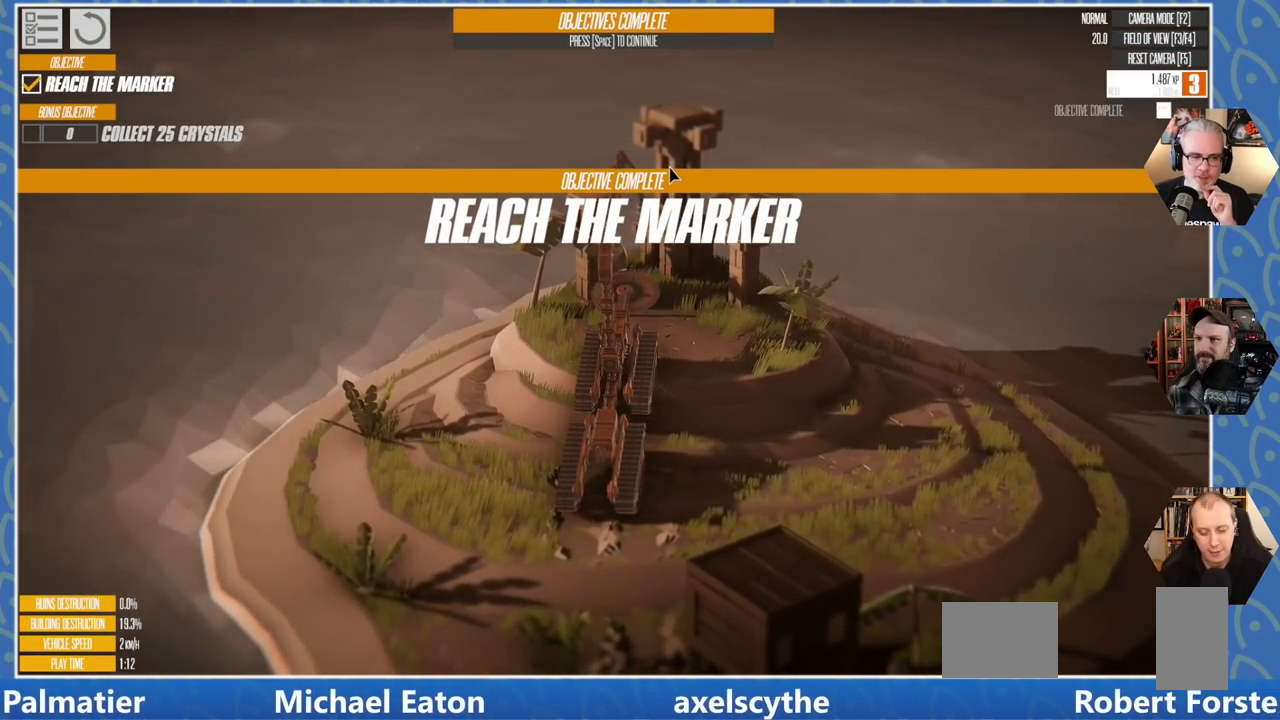
{"keys": [], "events": []}
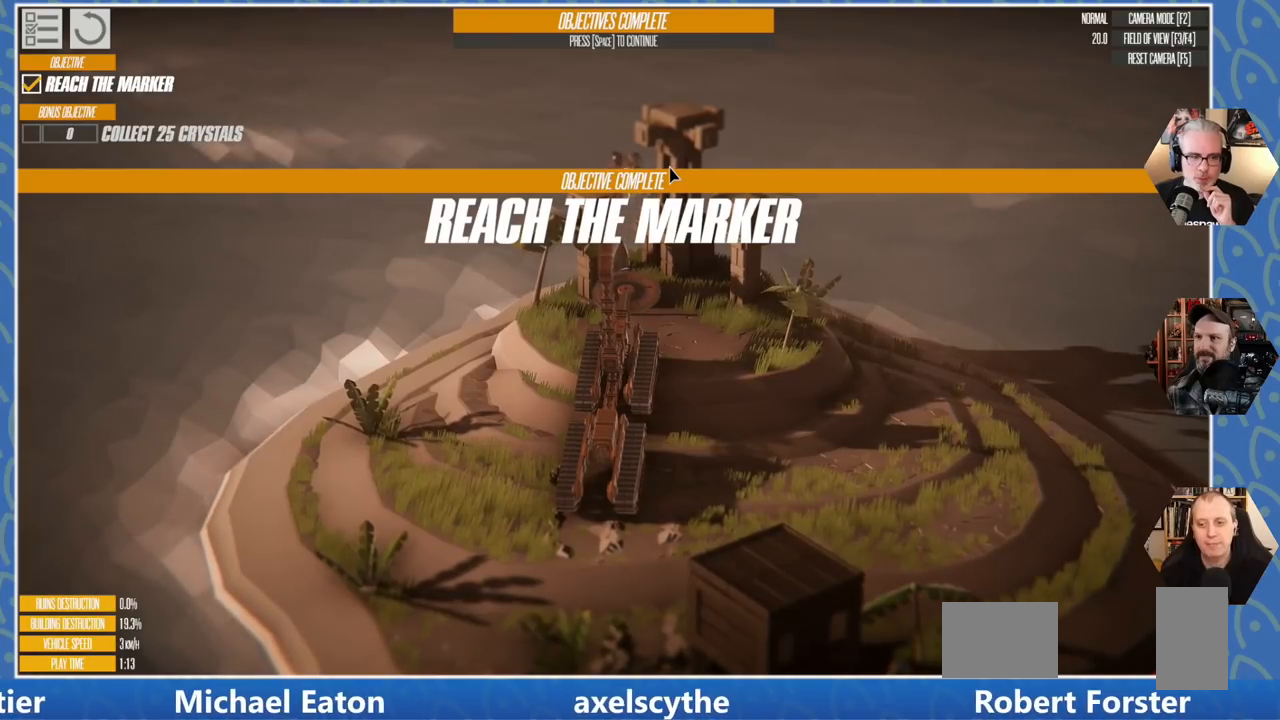
{"keys": ["e"], "events": [[233, "e", "down"]]}
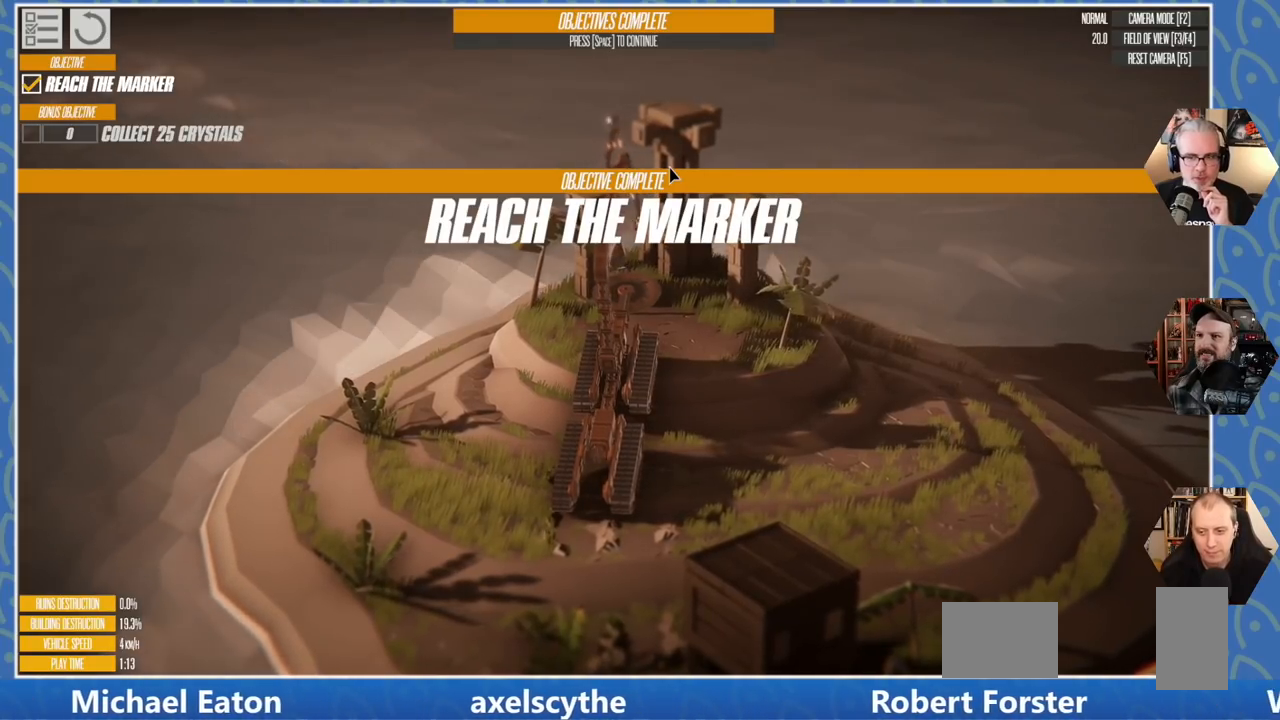
{"keys": ["e"], "events": []}
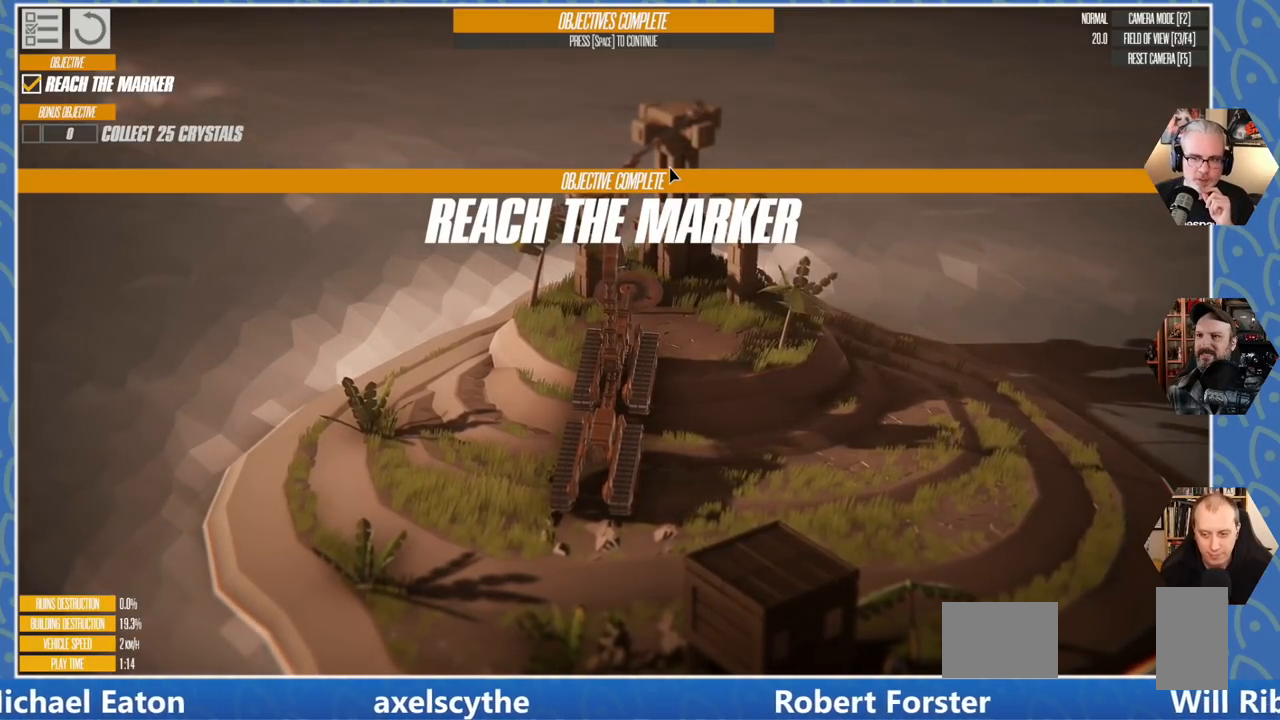
{"keys": ["e"], "events": []}
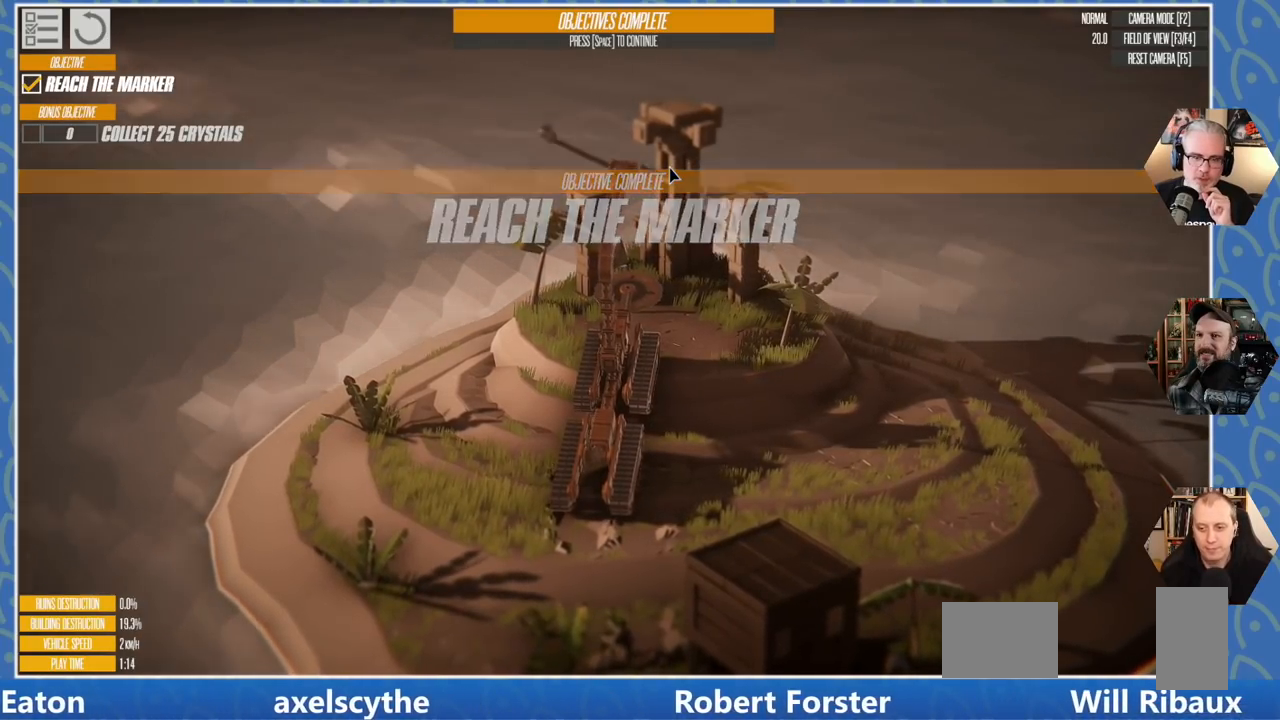
{"keys": ["e"], "events": []}
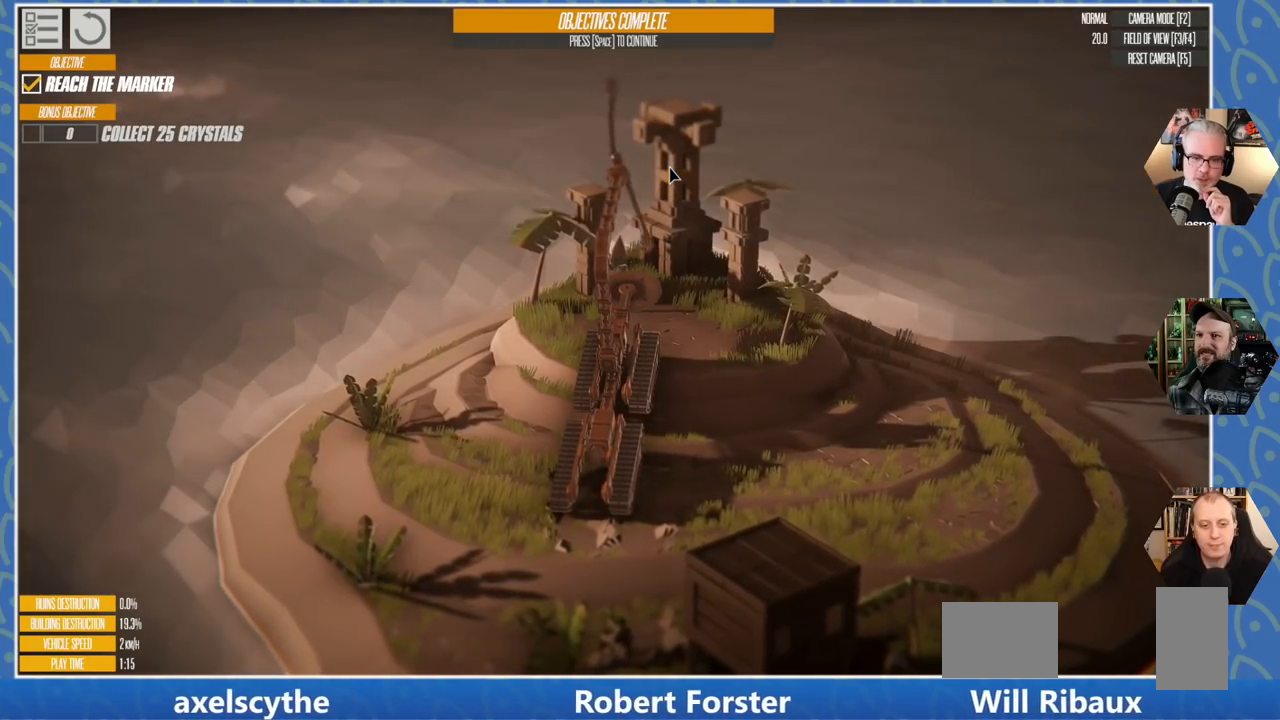
{"keys": ["e"], "events": []}
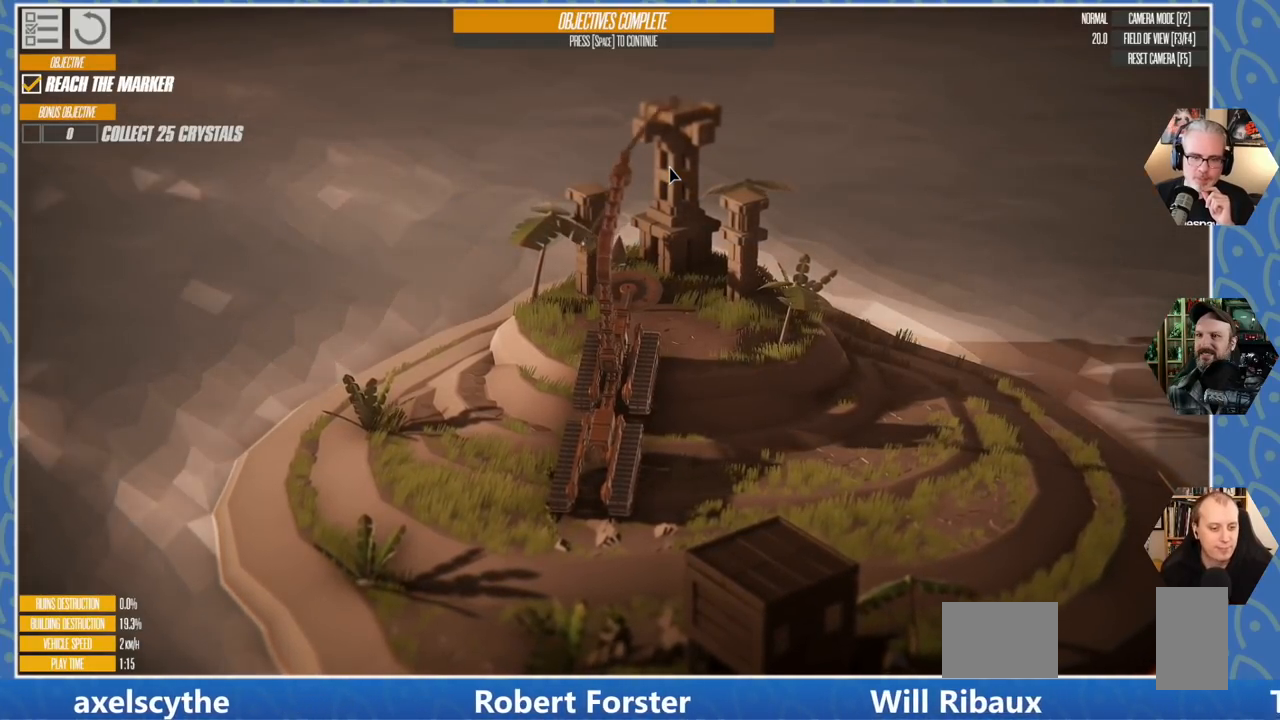
{"keys": ["e"], "events": []}
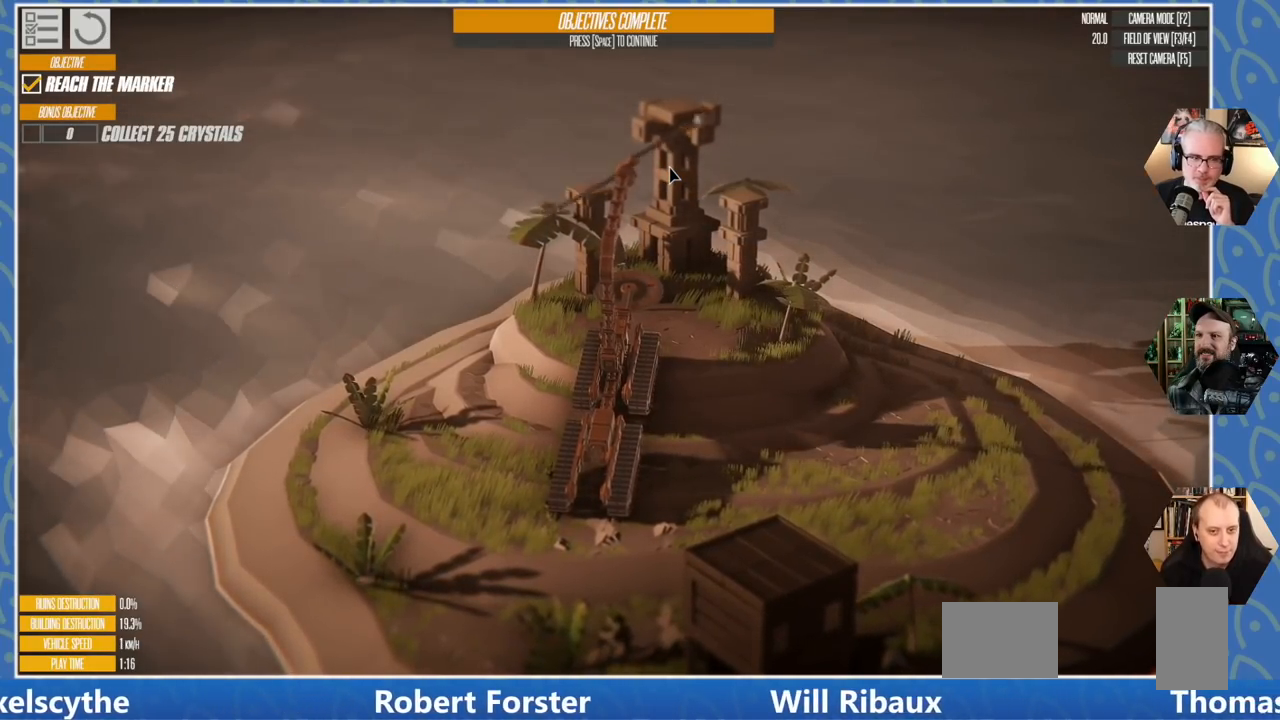
{"keys": ["e"], "events": []}
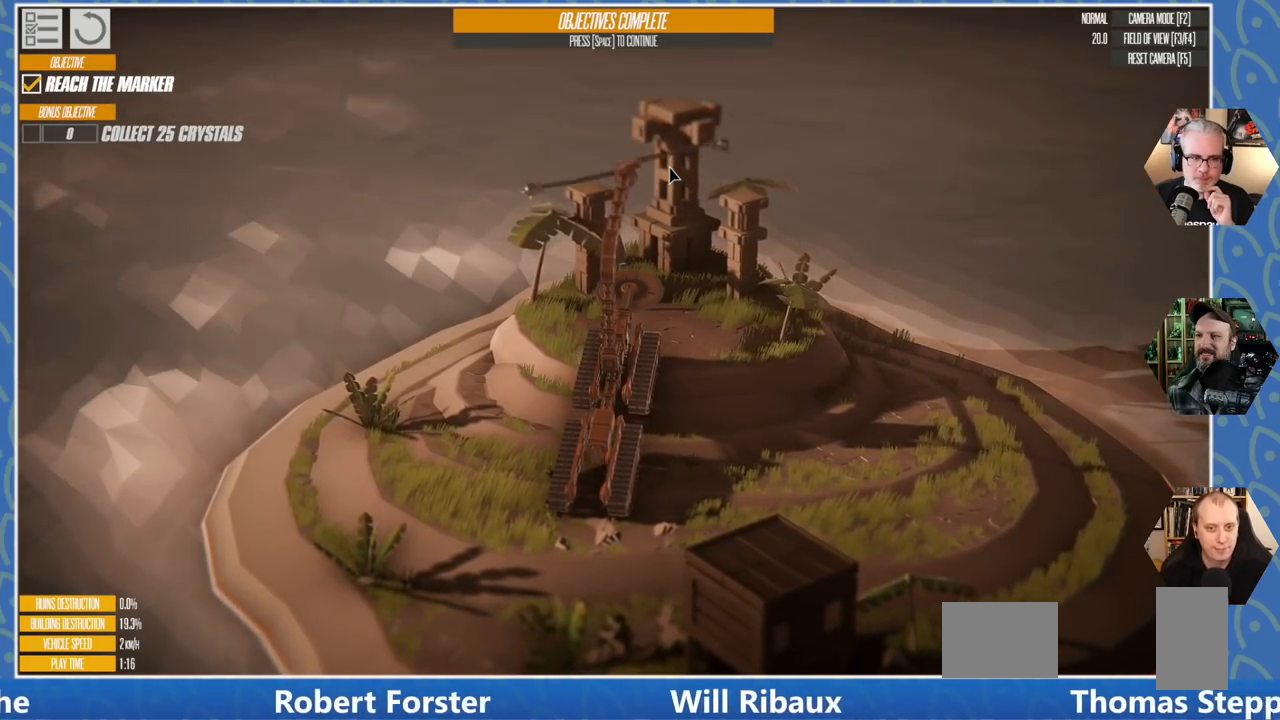
{"keys": ["e"], "events": []}
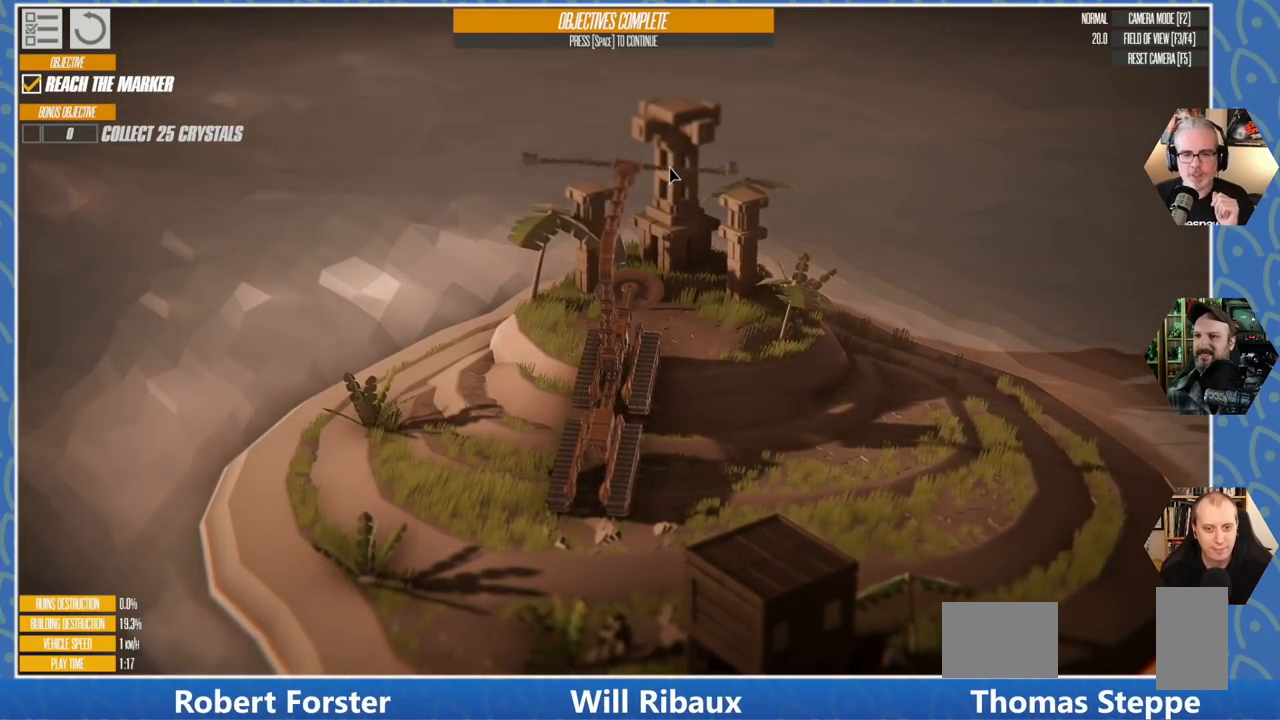
{"keys": ["e"], "events": []}
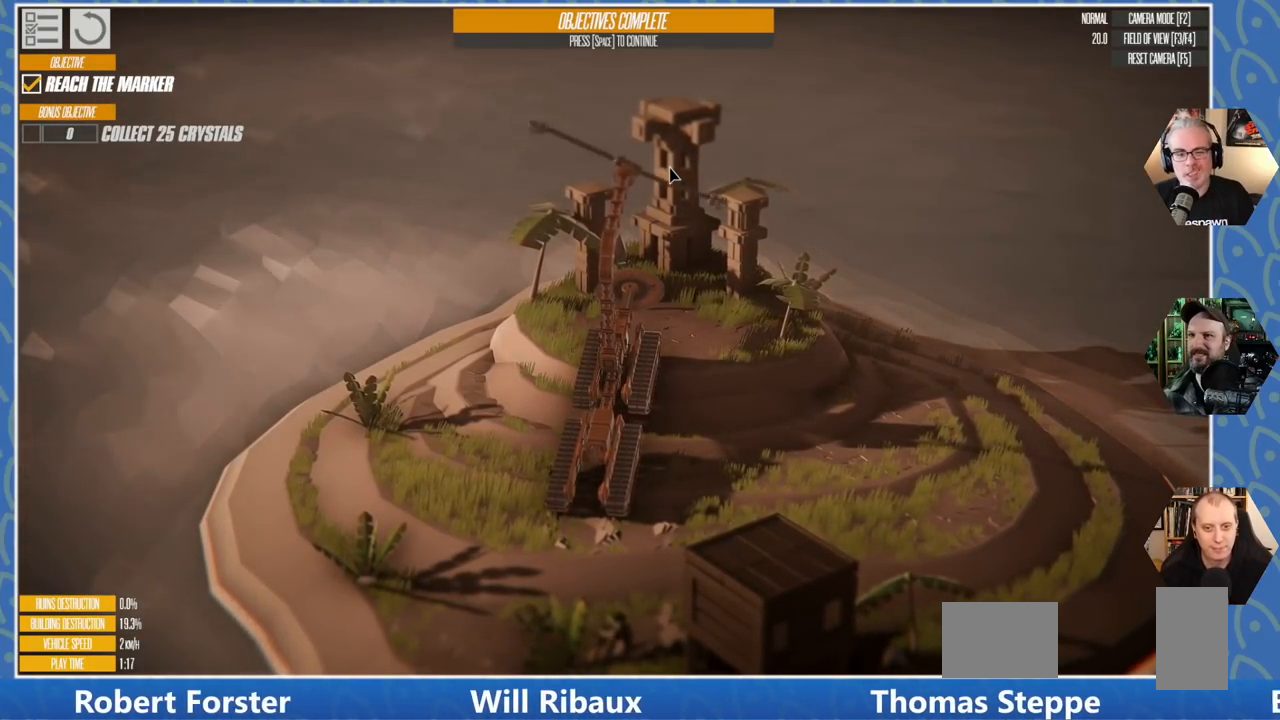
{"keys": [], "events": [[350, "e", "up"]]}